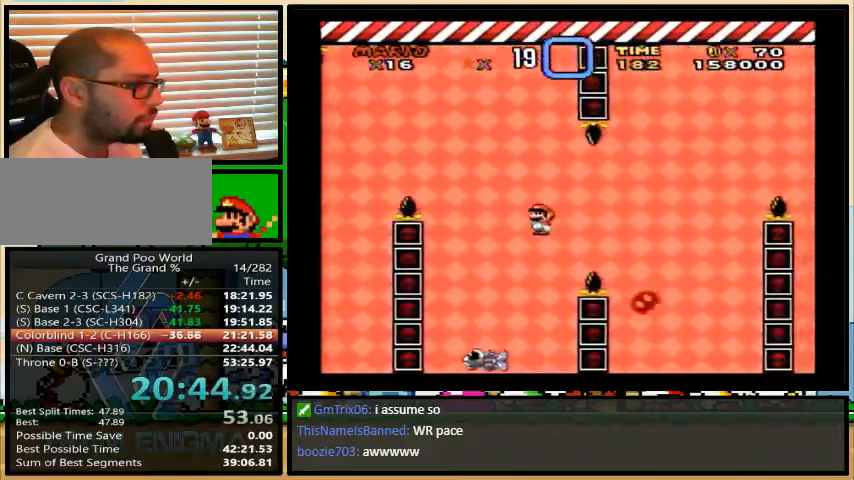
Gameplay with a controller (Nintendo layout); each line is a JSON object with the inputs held at the frame after it. "events" lists button and stick changes between this image and that frame as [ms after this image, input, new state], when the widget could be followed in between. Not read: L1 L3 R1 R3.
{"buttons": ["A", "Y", "DPAD_RIGHT"]}
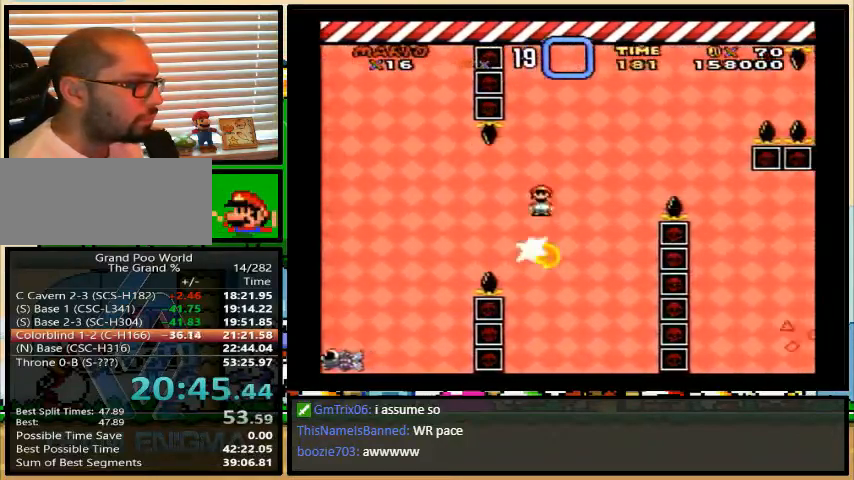
{"buttons": ["A", "Y", "DPAD_RIGHT"], "events": [[400, "DPAD_DOWN", "down"], [433, "DPAD_DOWN", "up"], [433, "DPAD_LEFT", "down"], [433, "DPAD_RIGHT", "up"], [500, "DPAD_LEFT", "up"], [500, "DPAD_RIGHT", "down"]]}
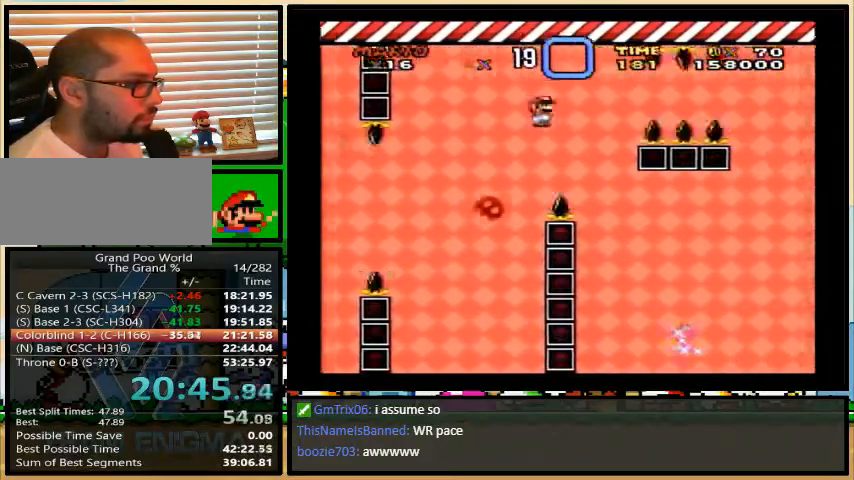
{"buttons": ["Y", "DPAD_UP"], "events": [[67, "DPAD_UP", "down"], [167, "DPAD_UP", "up"], [367, "A", "up"], [367, "DPAD_LEFT", "down"], [367, "DPAD_RIGHT", "up"], [500, "DPAD_LEFT", "up"], [500, "DPAD_UP", "down"]]}
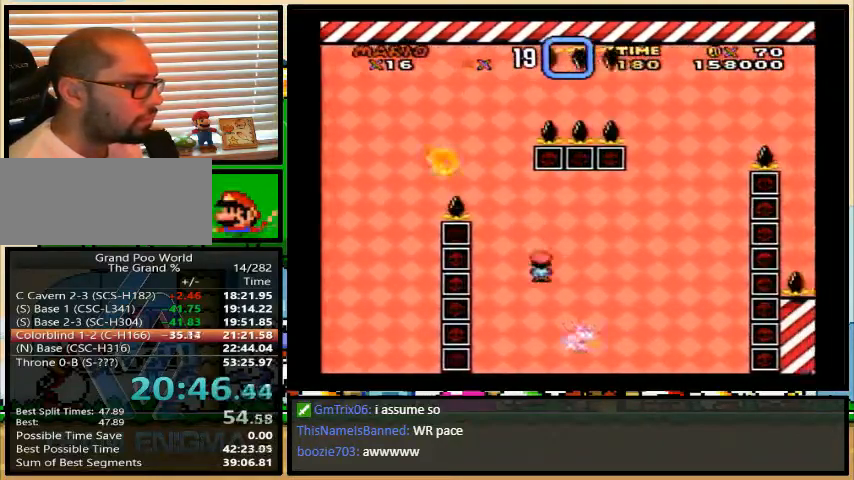
{"buttons": ["Y"], "events": [[67, "DPAD_LEFT", "down"], [67, "DPAD_UP", "up"], [500, "DPAD_LEFT", "up"]]}
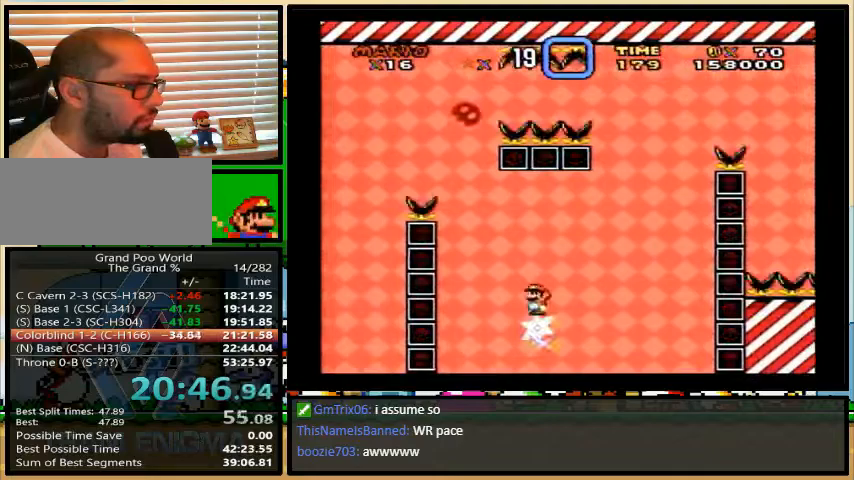
{"buttons": ["Y"], "events": []}
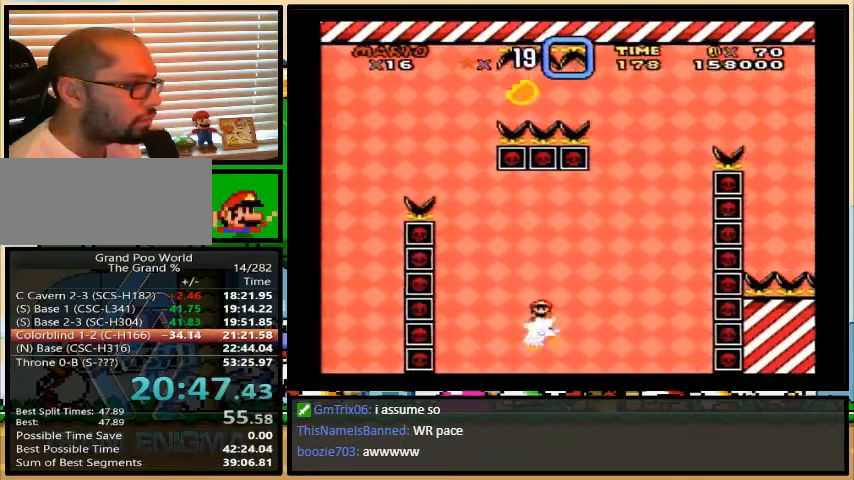
{"buttons": ["Y", "DPAD_UP", "DPAD_RIGHT"], "events": [[67, "DPAD_UP", "down"], [133, "DPAD_UP", "up"], [233, "DPAD_RIGHT", "down"], [267, "A", "down"], [267, "DPAD_UP", "down"], [500, "A", "up"]]}
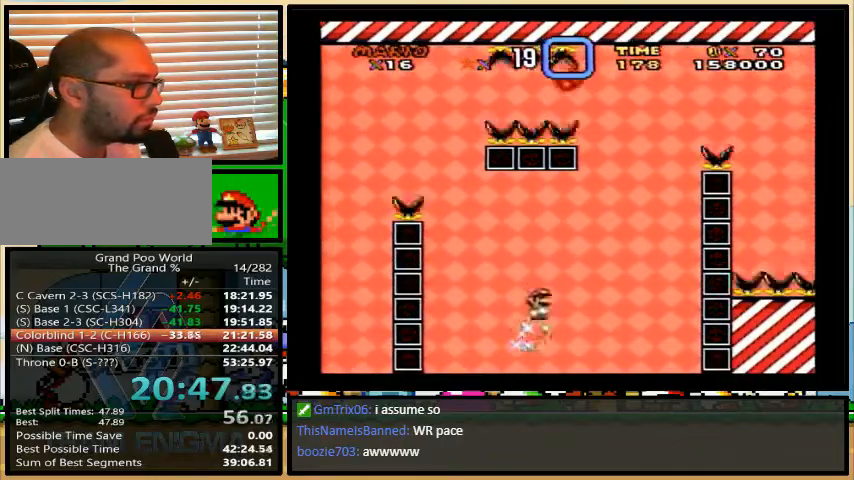
{"buttons": ["A", "Y", "DPAD_UP", "DPAD_RIGHT"], "events": [[33, "DPAD_LEFT", "down"], [33, "DPAD_RIGHT", "up"], [33, "DPAD_UP", "up"], [433, "DPAD_LEFT", "up"], [433, "DPAD_RIGHT", "down"], [433, "DPAD_UP", "down"], [467, "A", "down"]]}
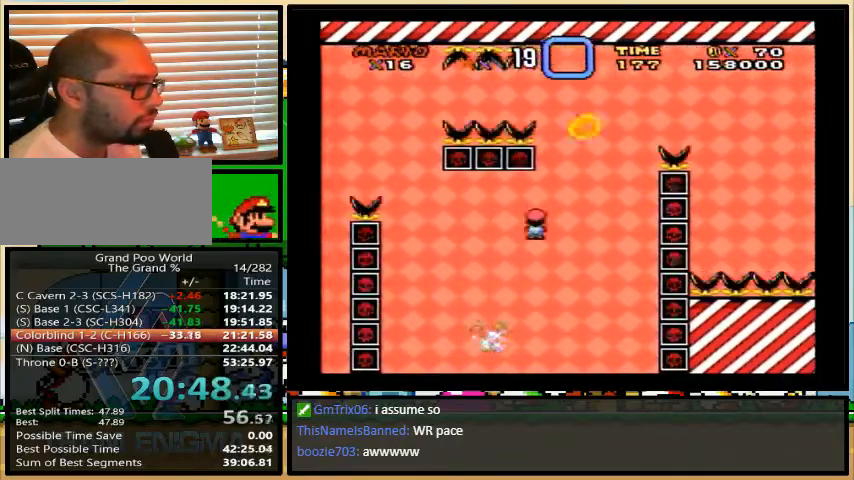
{"buttons": ["A", "Y", "DPAD_UP"], "events": [[100, "DPAD_LEFT", "down"], [100, "DPAD_UP", "up"], [433, "DPAD_RIGHT", "up"], [433, "DPAD_UP", "down"], [500, "DPAD_LEFT", "up"]]}
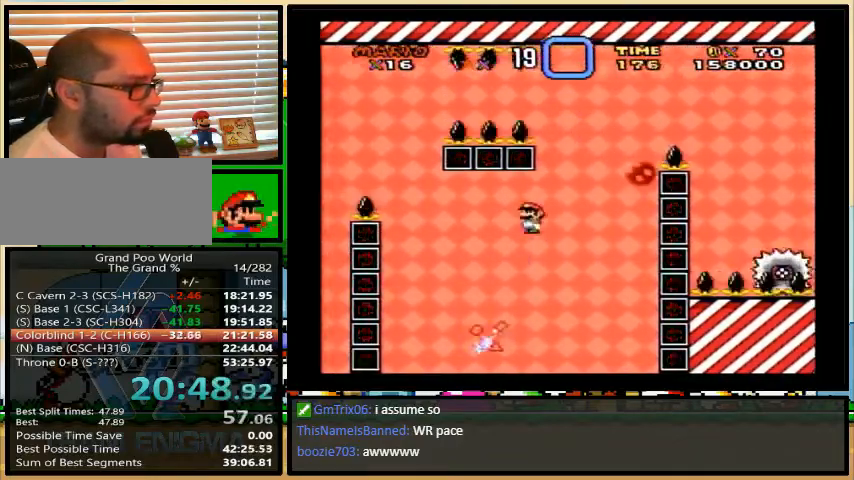
{"buttons": ["A", "Y", "DPAD_UP", "DPAD_RIGHT"], "events": [[33, "DPAD_RIGHT", "down"], [33, "DPAD_UP", "up"], [200, "DPAD_UP", "down"]]}
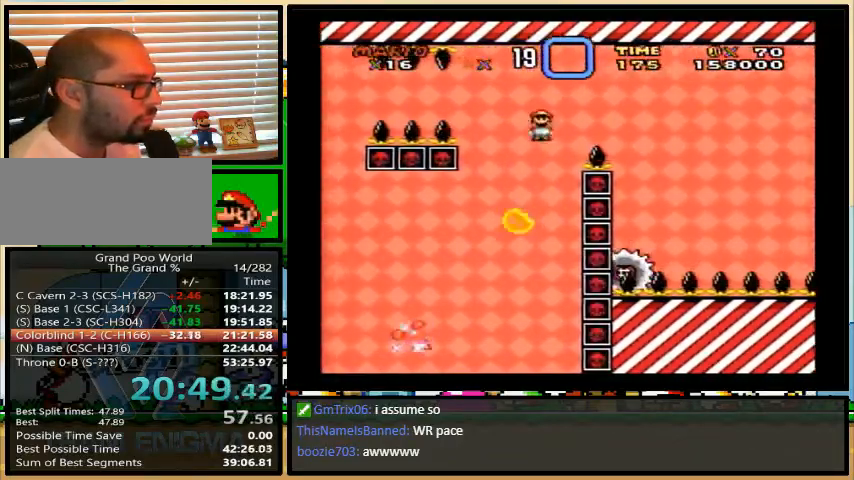
{"buttons": ["A", "Y", "DPAD_RIGHT"], "events": [[200, "A", "up"], [433, "DPAD_UP", "up"], [500, "A", "down"]]}
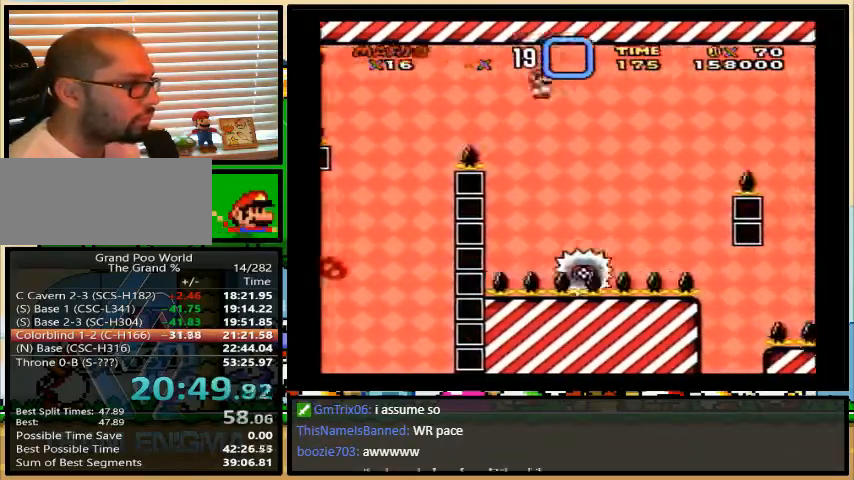
{"buttons": ["Y", "DPAD_RIGHT"], "events": [[100, "DPAD_RIGHT", "up"], [100, "DPAD_UP", "down"], [133, "DPAD_LEFT", "down"], [167, "DPAD_LEFT", "up"], [167, "DPAD_RIGHT", "down"], [200, "DPAD_UP", "up"], [467, "A", "up"]]}
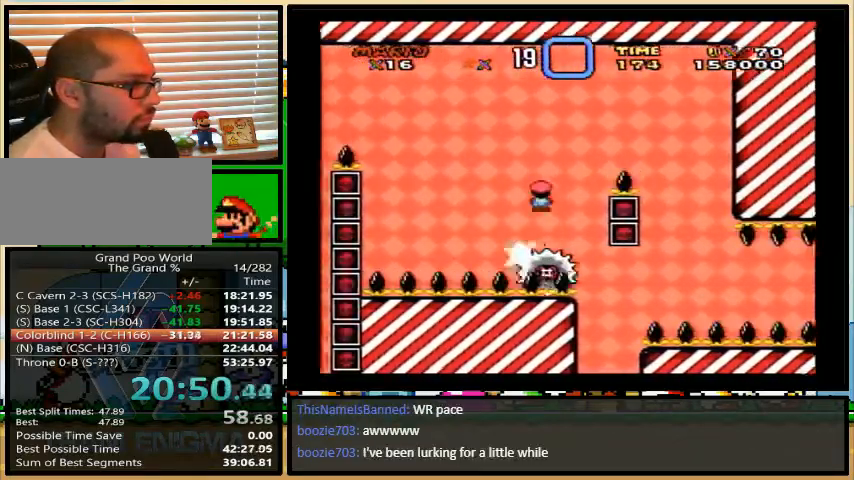
{"buttons": ["Y", "DPAD_RIGHT"], "events": [[233, "DPAD_LEFT", "down"], [233, "DPAD_RIGHT", "up"], [233, "DPAD_UP", "down"], [367, "DPAD_LEFT", "up"], [367, "DPAD_RIGHT", "down"], [400, "DPAD_UP", "up"]]}
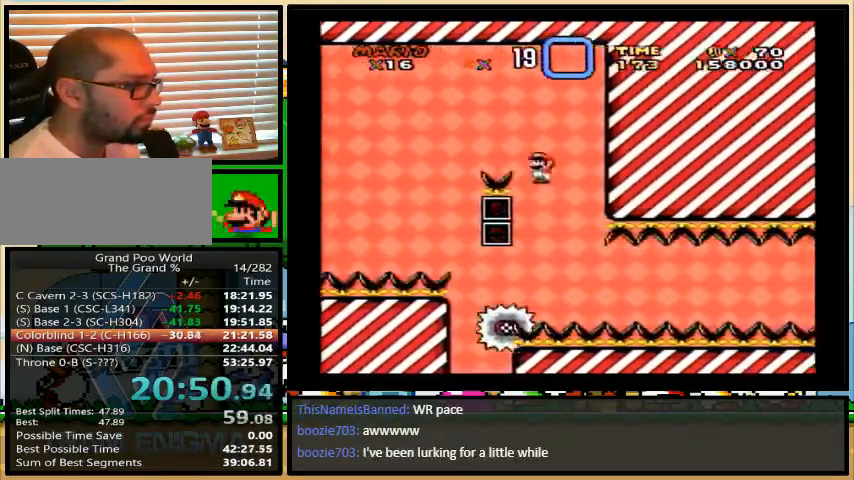
{"buttons": ["Y"], "events": [[33, "DPAD_RIGHT", "up"], [233, "DPAD_RIGHT", "down"], [333, "DPAD_RIGHT", "up"]]}
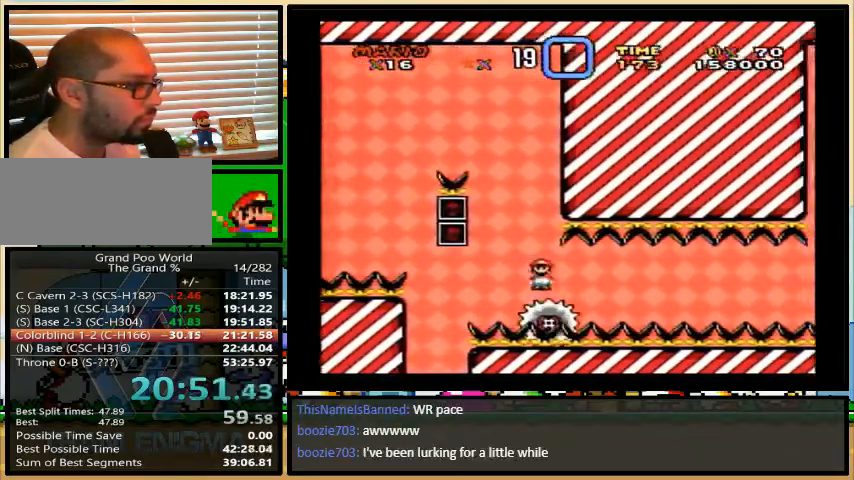
{"buttons": ["Y"], "events": []}
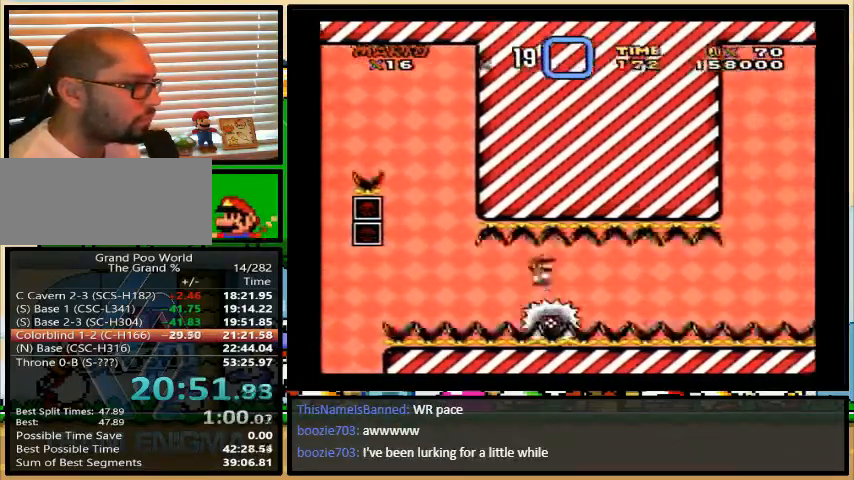
{"buttons": ["Y"]}
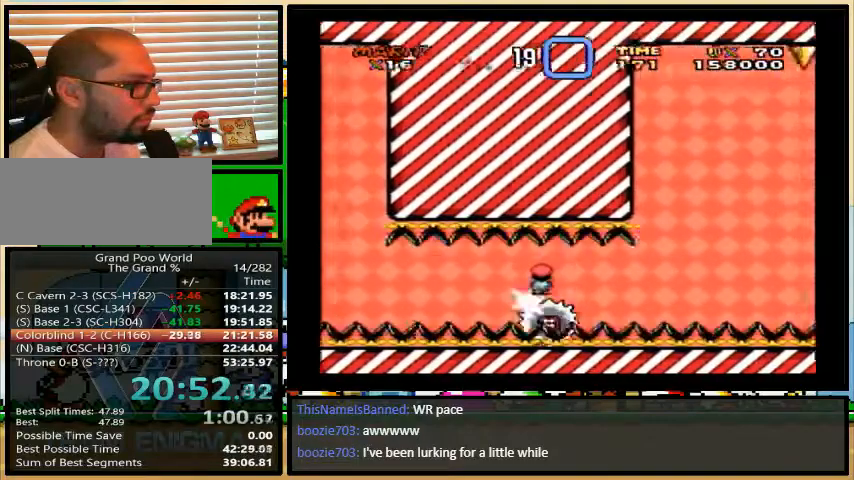
{"buttons": ["A", "Y", "DPAD_RIGHT"], "events": [[167, "A", "down"], [167, "DPAD_RIGHT", "down"], [167, "DPAD_UP", "down"], [500, "DPAD_UP", "up"]]}